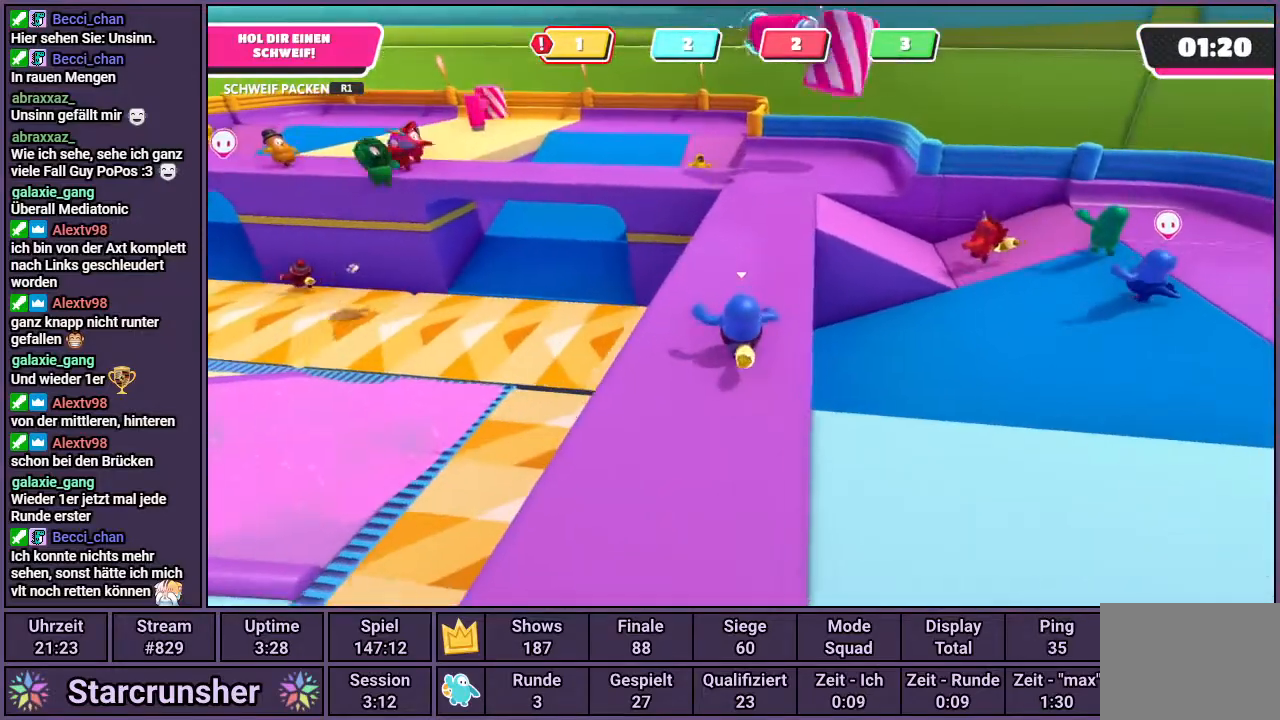
Gameplay with a controller (PlayStation layout); each line is a JSON object with the inputs held at the frame after it. "events" lists button and stick changes between this image and that frame as [ms after this image, input, new state], when the widget could be followed in between.
{"buttons": [], "left_stick": "up", "right_stick": "center", "events": []}
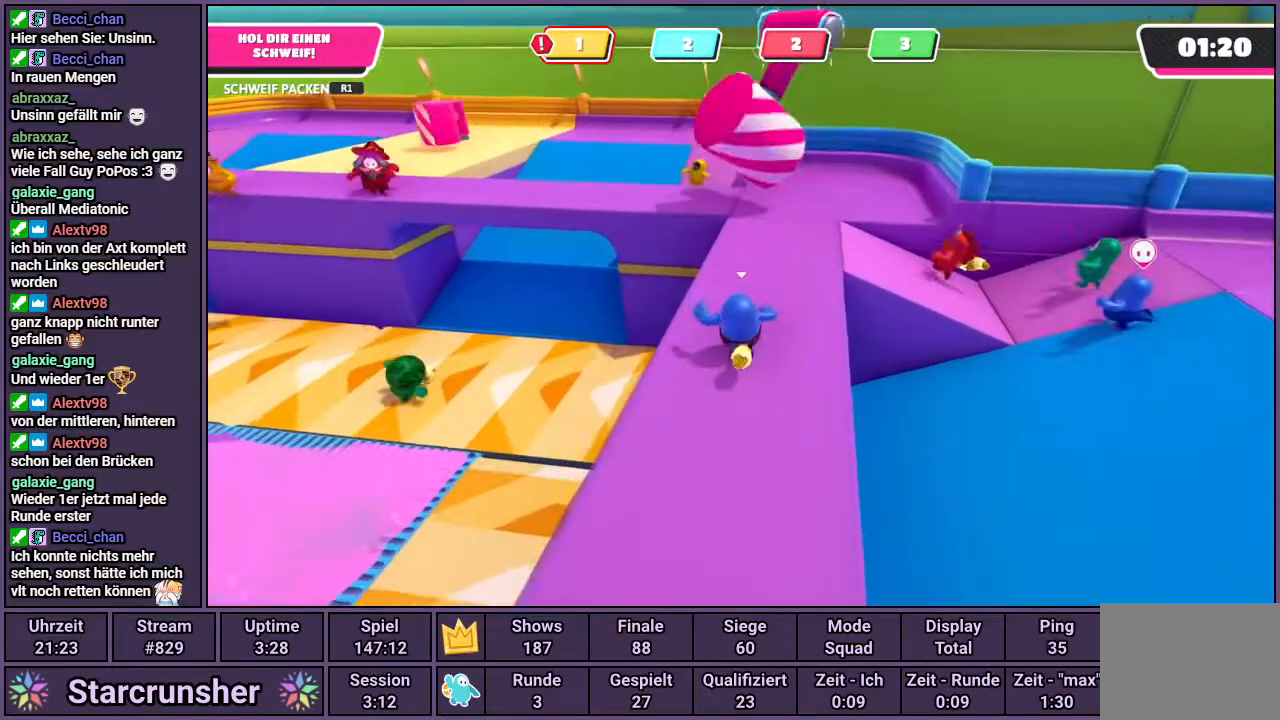
{"buttons": [], "left_stick": "up-left", "right_stick": "center", "events": [[350, "left_stick", "up-left"]]}
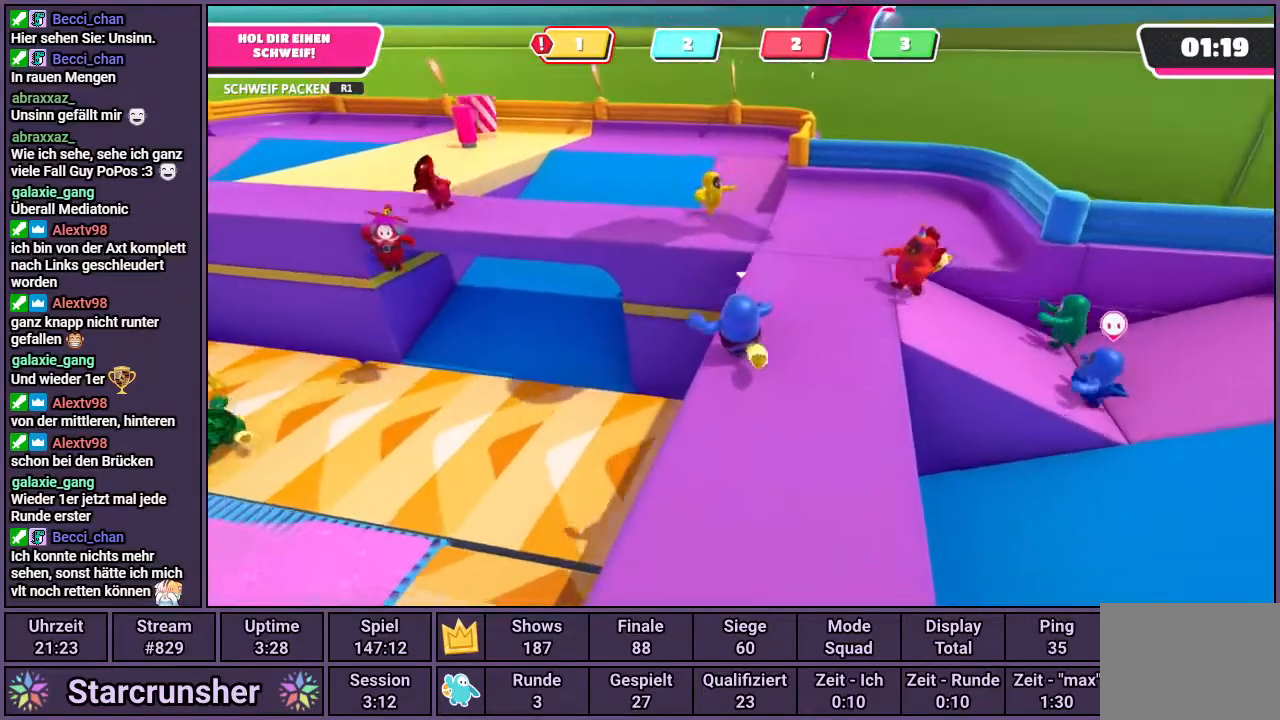
{"buttons": [], "left_stick": "up-left", "right_stick": "center", "events": []}
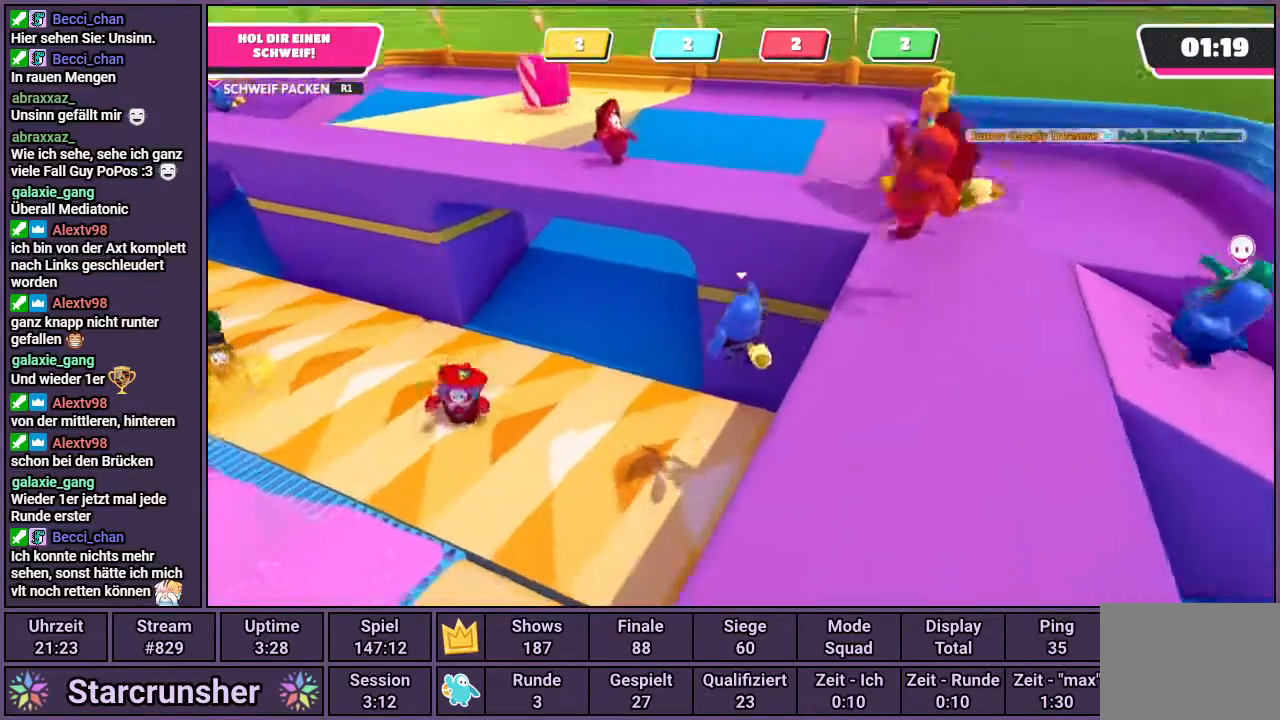
{"buttons": [], "left_stick": "up", "right_stick": "center", "events": [[33, "left_stick", "up"], [217, "right_stick", "down-right"], [367, "right_stick", "center"]]}
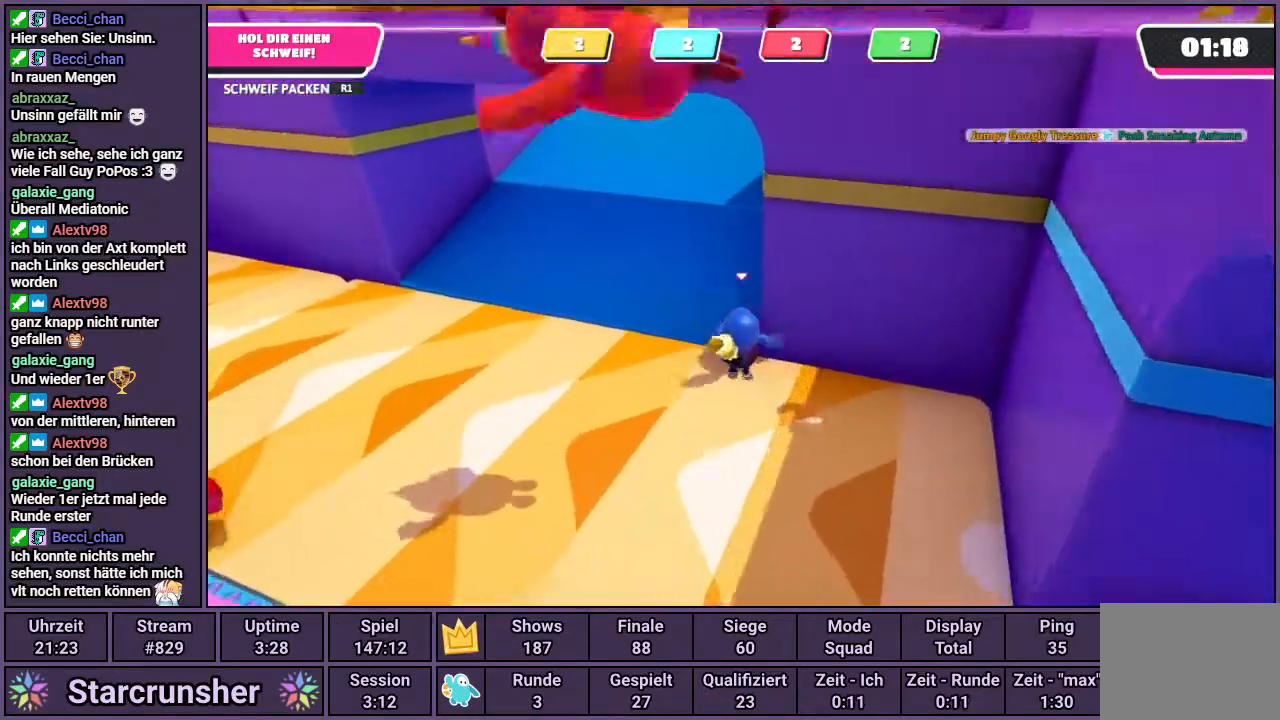
{"buttons": [], "left_stick": "up", "right_stick": "center", "events": []}
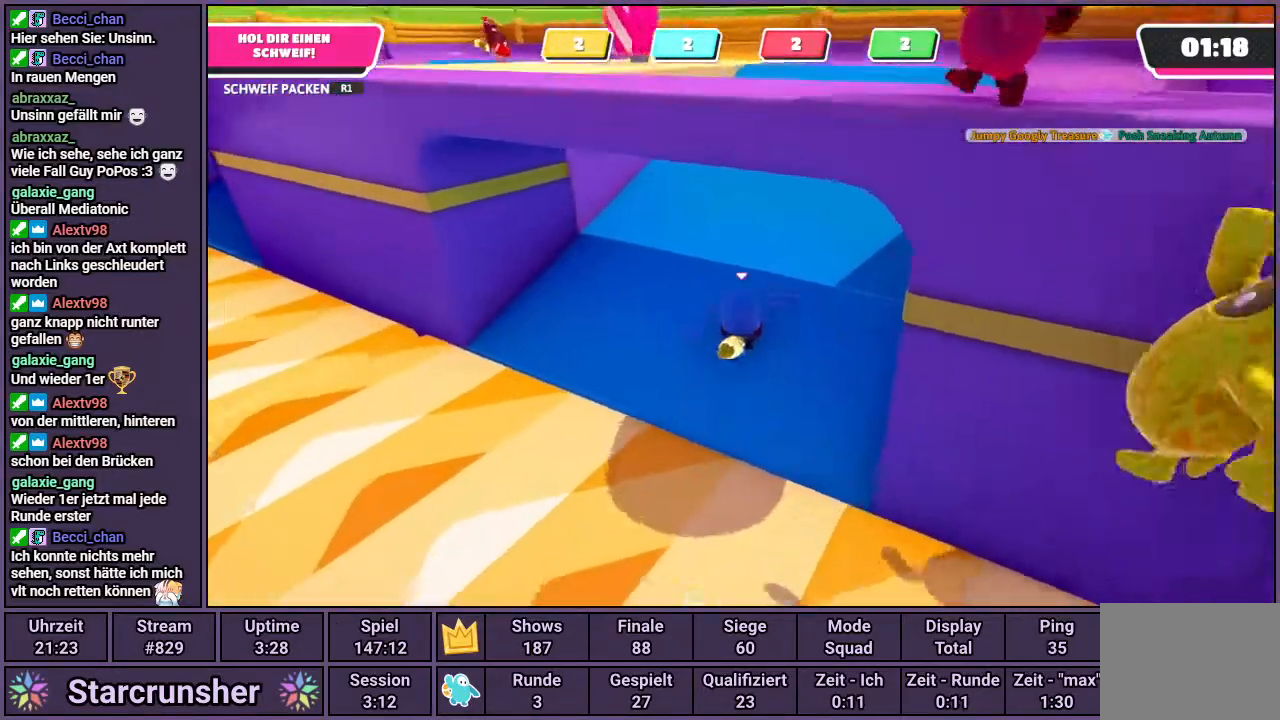
{"buttons": [], "left_stick": "up", "right_stick": "center", "events": []}
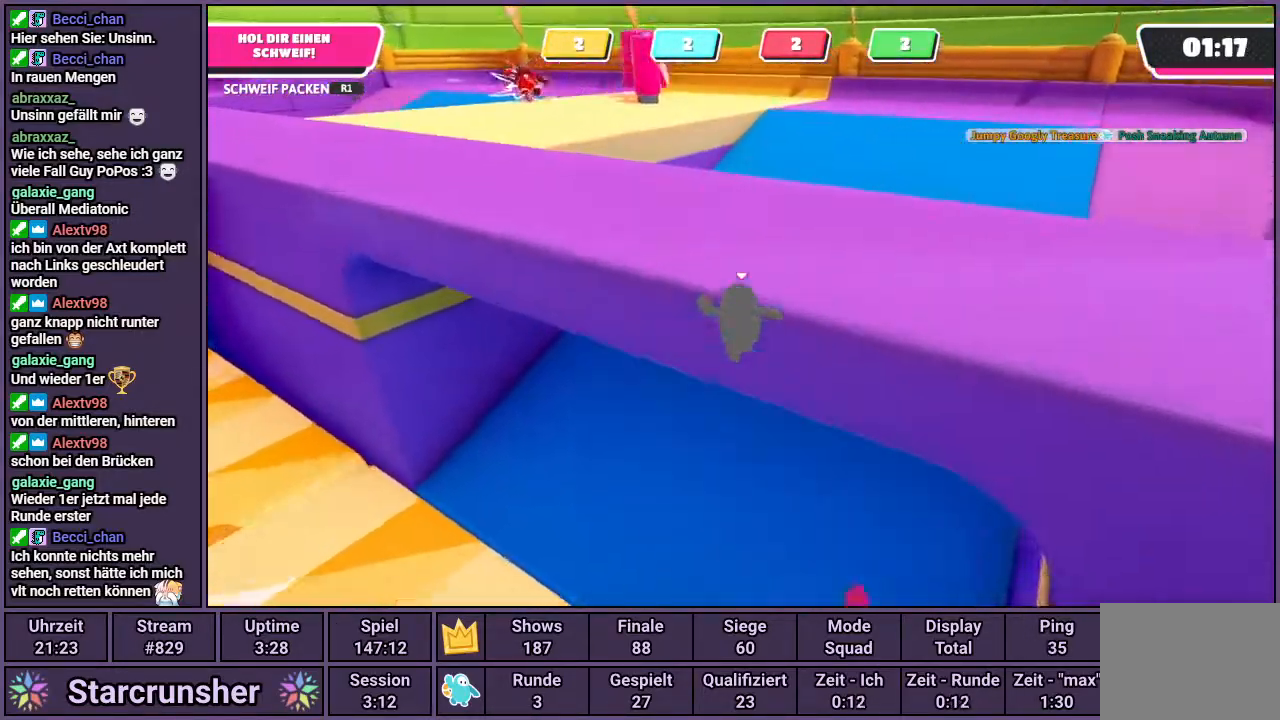
{"buttons": [], "left_stick": "up", "right_stick": "left", "events": [[483, "right_stick", "left"]]}
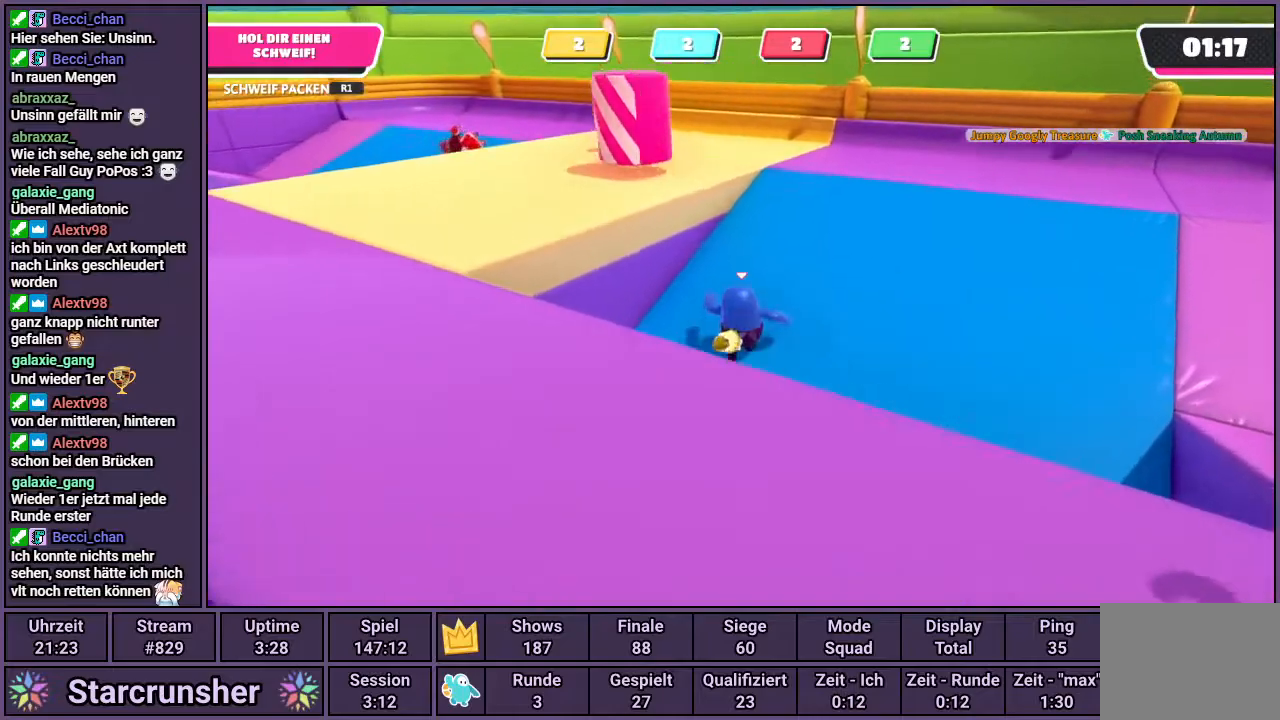
{"buttons": ["CROSS"], "left_stick": "up-left", "right_stick": "center", "events": [[350, "left_stick", "up-left"], [350, "right_stick", "center"], [417, "CROSS", "down"]]}
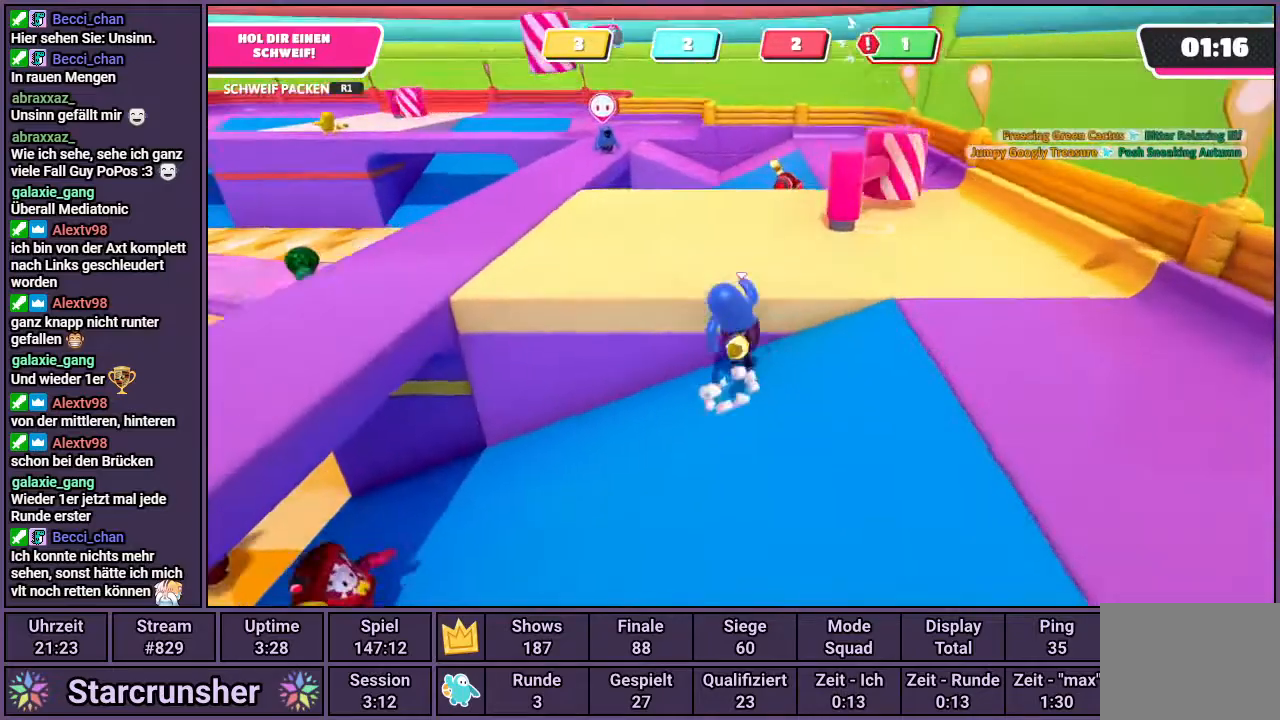
{"buttons": [], "left_stick": "up-left", "right_stick": "center", "events": [[67, "CROSS", "up"], [167, "right_stick", "left"], [283, "right_stick", "center"]]}
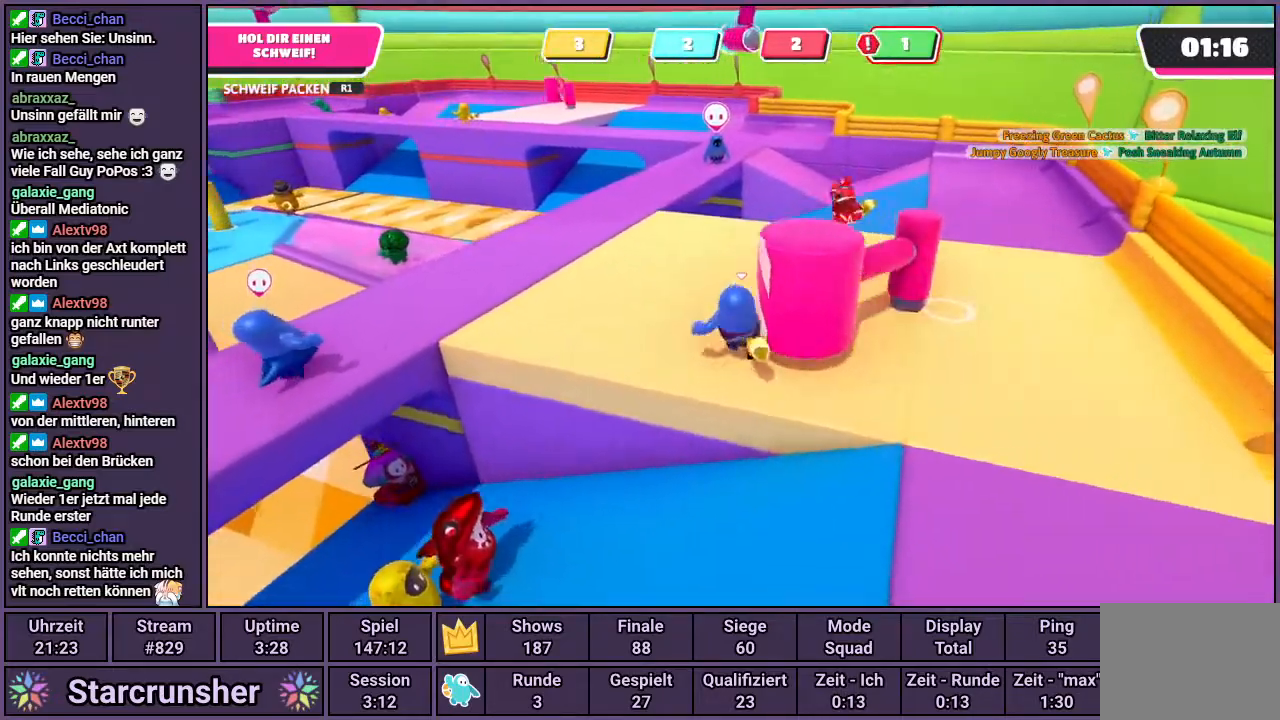
{"buttons": [], "left_stick": "up", "right_stick": "right", "events": [[367, "right_stick", "right"], [400, "left_stick", "up"]]}
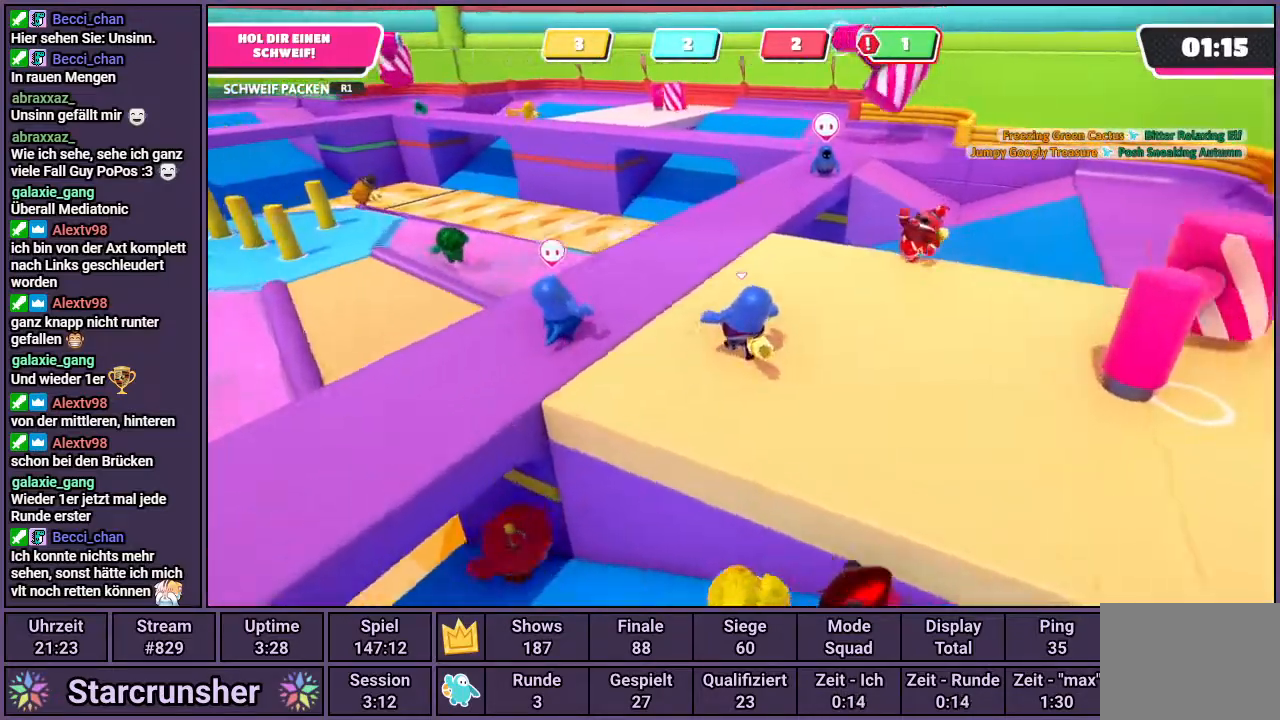
{"buttons": [], "left_stick": "up", "right_stick": "center", "events": [[67, "right_stick", "center"]]}
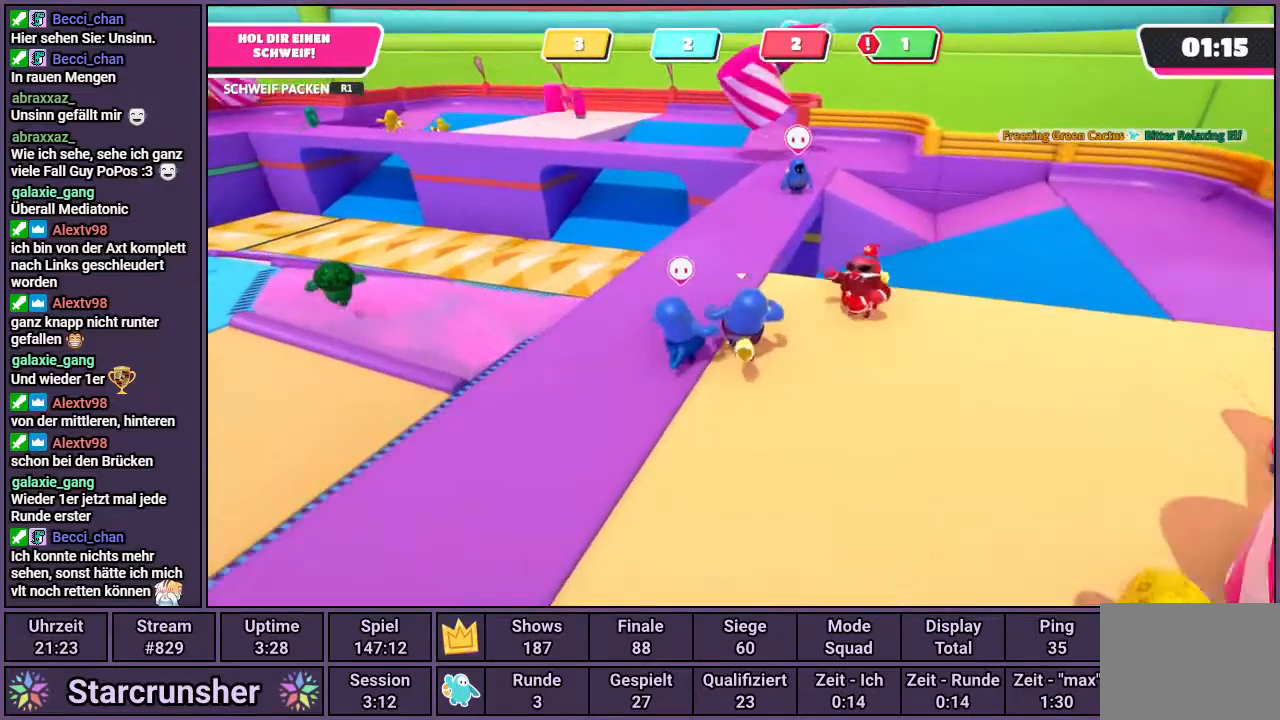
{"buttons": [], "left_stick": "up", "right_stick": "center", "events": []}
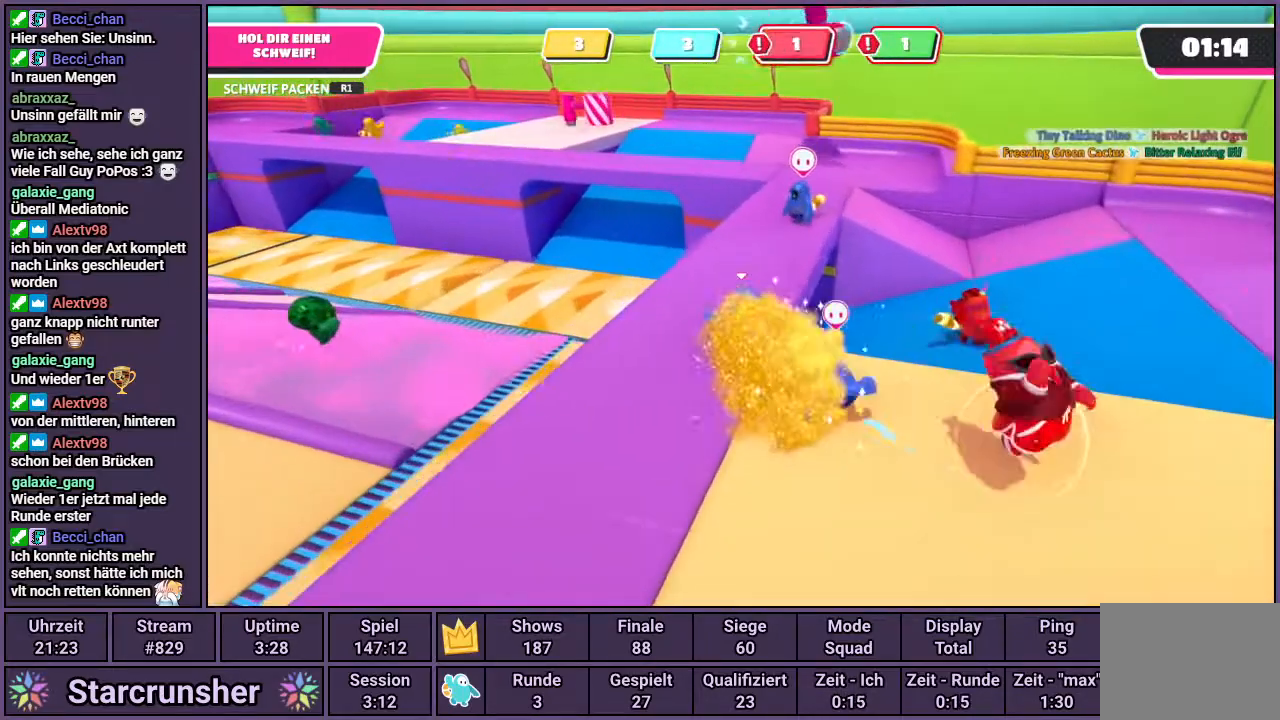
{"buttons": [], "left_stick": "up", "right_stick": "center", "events": [[50, "right_stick", "right"], [250, "right_stick", "center"]]}
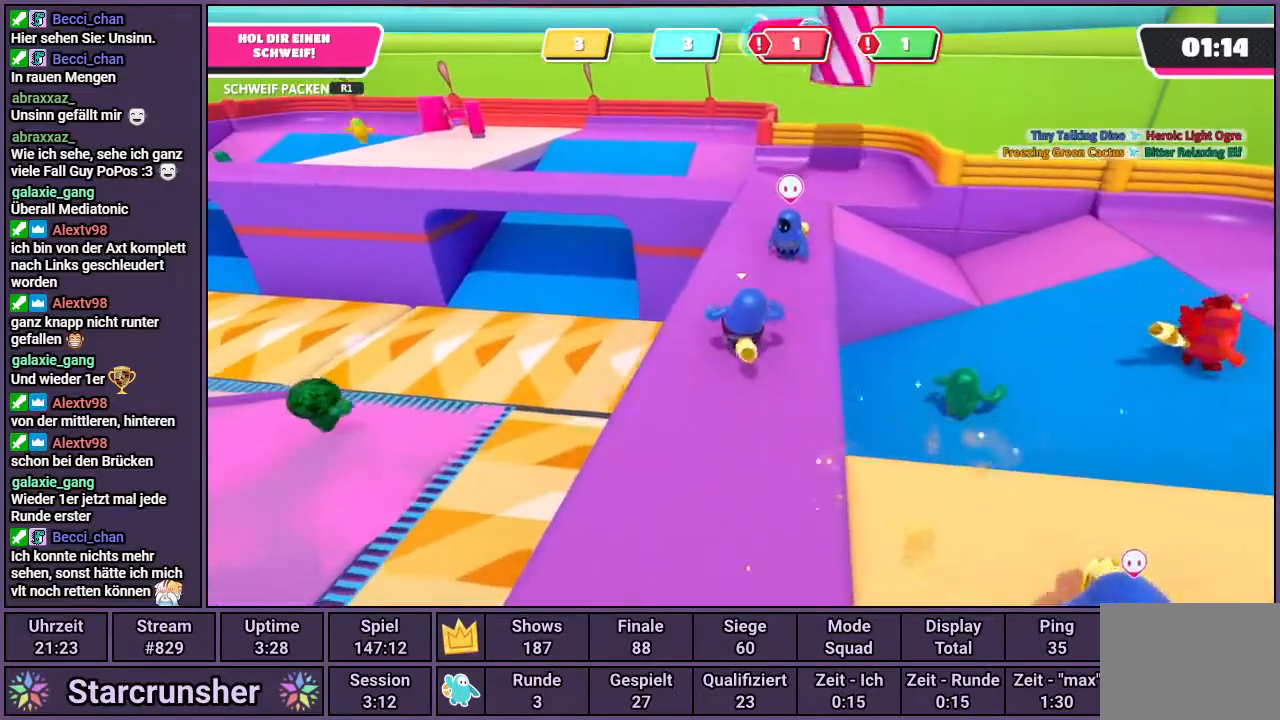
{"buttons": [], "left_stick": "up", "right_stick": "center", "events": [[50, "right_stick", "right"], [200, "right_stick", "center"]]}
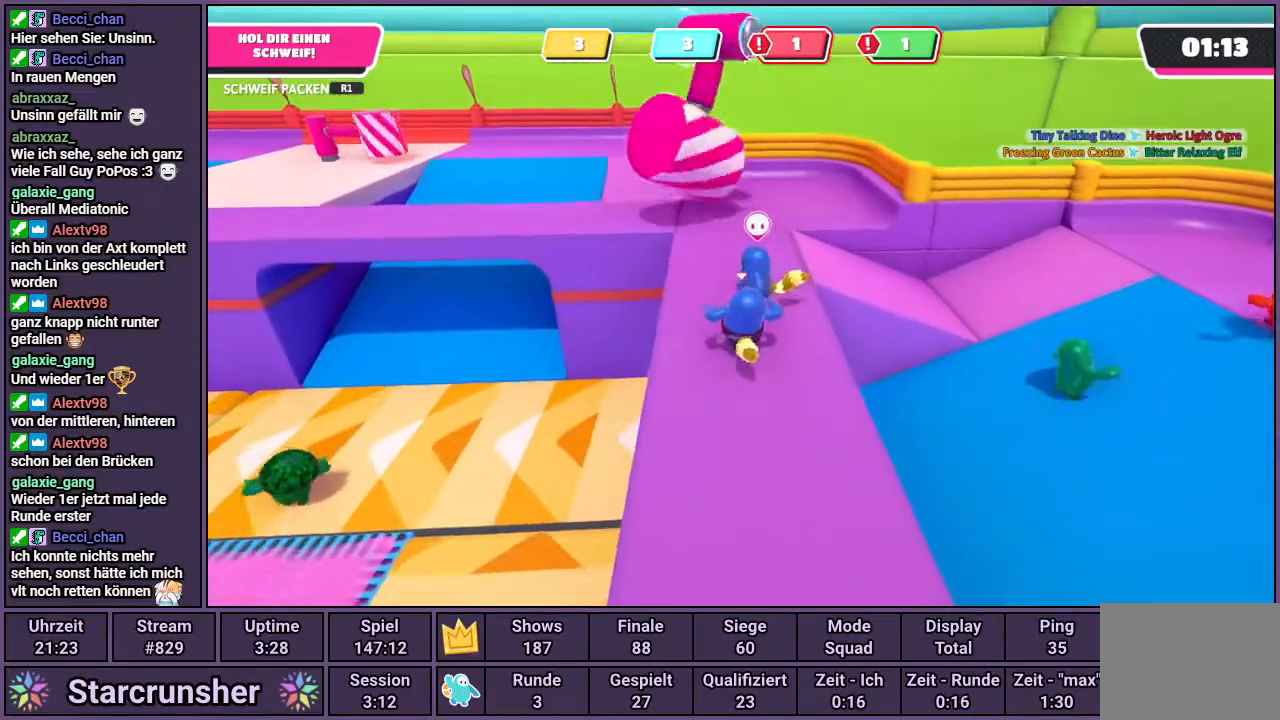
{"buttons": [], "left_stick": "up", "right_stick": "left", "events": [[350, "right_stick", "left"]]}
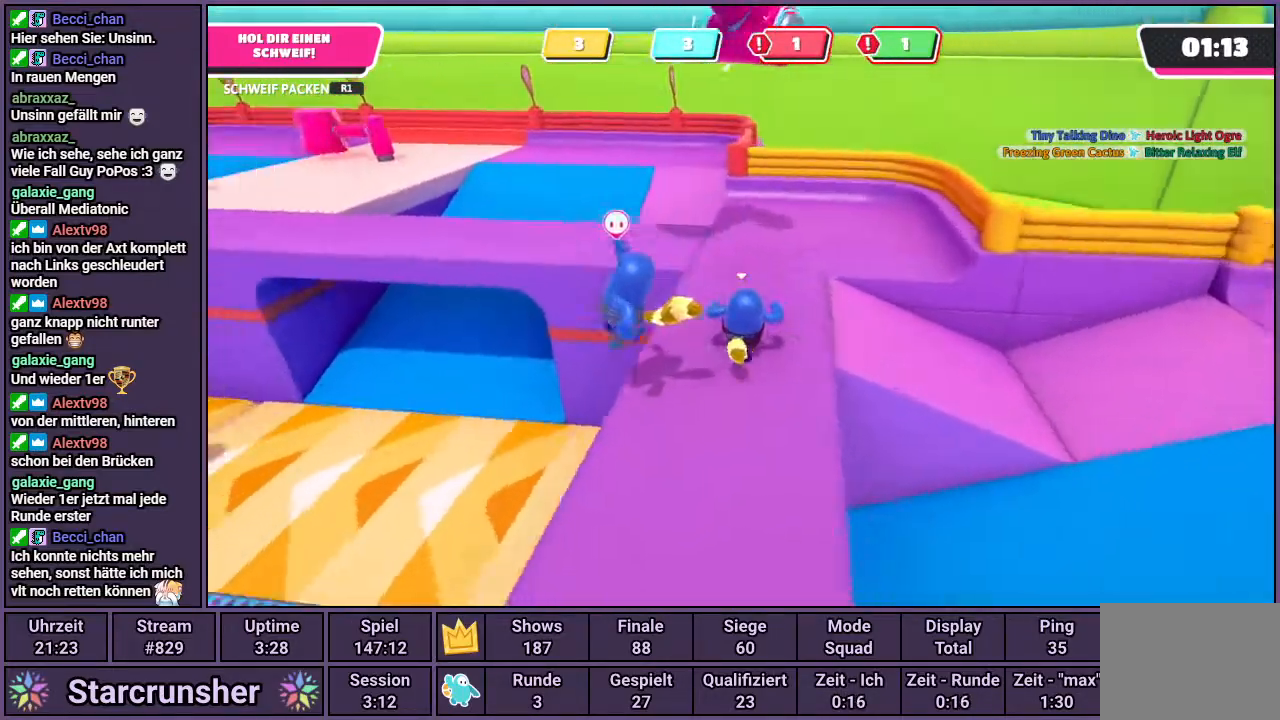
{"buttons": ["CROSS"], "left_stick": "up", "right_stick": "center", "events": [[300, "right_stick", "center"], [500, "CROSS", "down"]]}
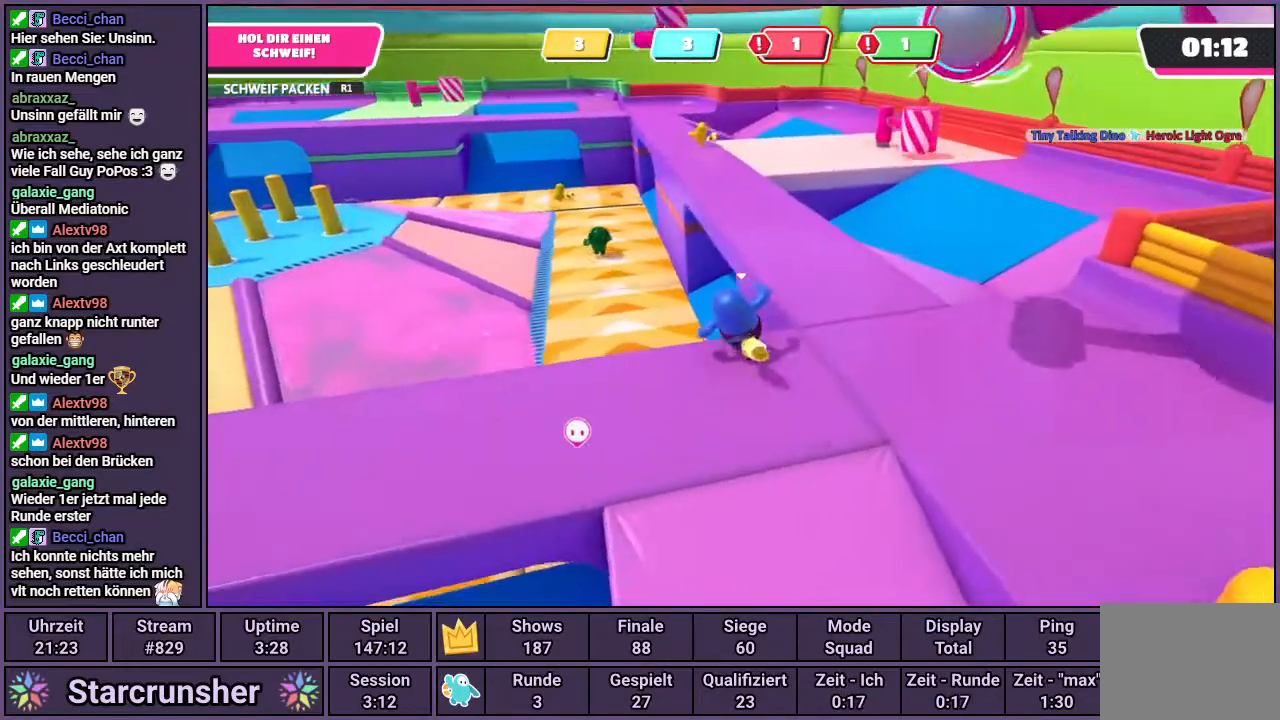
{"buttons": [], "left_stick": "up", "right_stick": "center", "events": [[117, "CROSS", "up"], [233, "left_stick", "up-right"], [350, "SQUARE", "down"], [450, "SQUARE", "up"], [483, "left_stick", "up"]]}
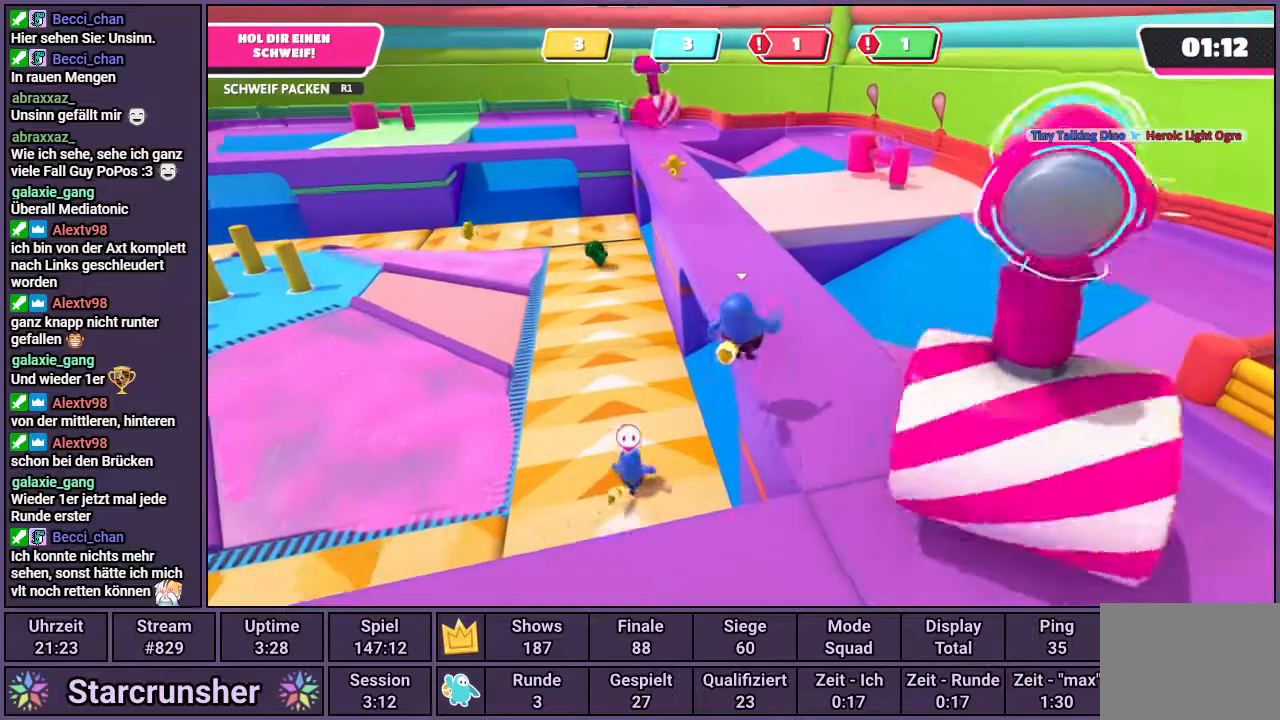
{"buttons": [], "left_stick": "up", "right_stick": "center", "events": []}
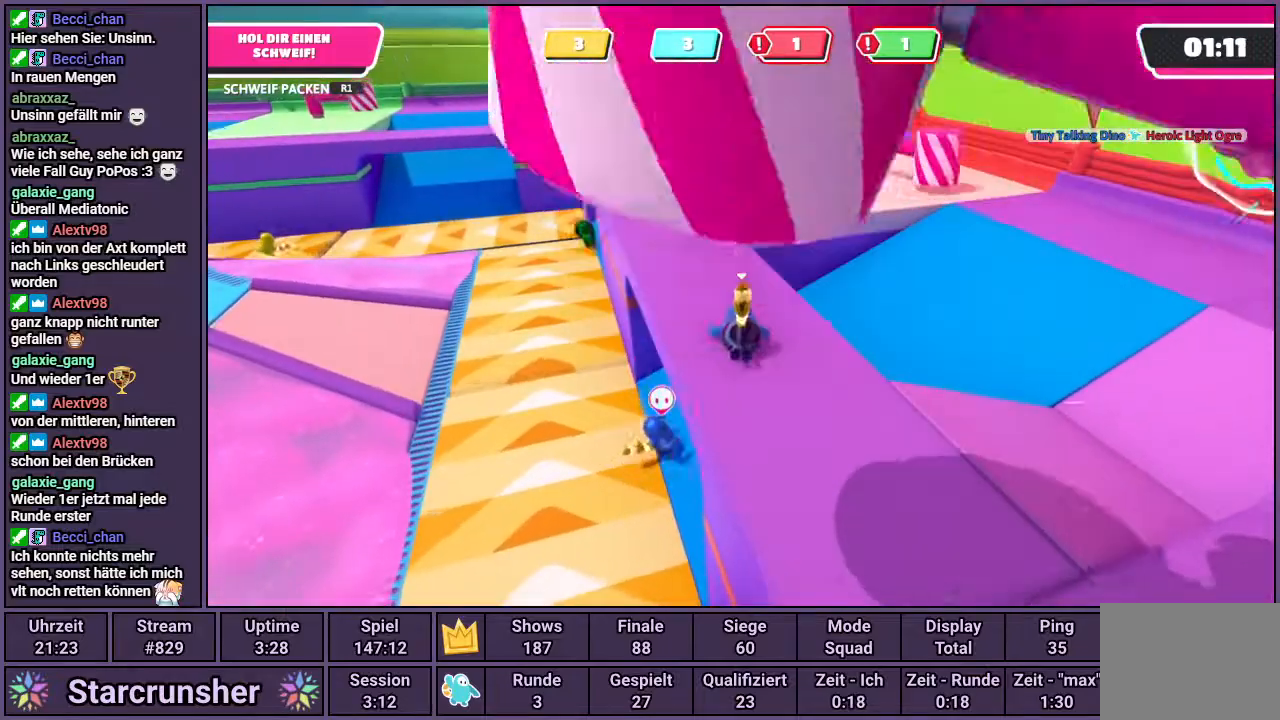
{"buttons": [], "left_stick": "up", "right_stick": "center", "events": [[150, "right_stick", "left"], [317, "right_stick", "center"]]}
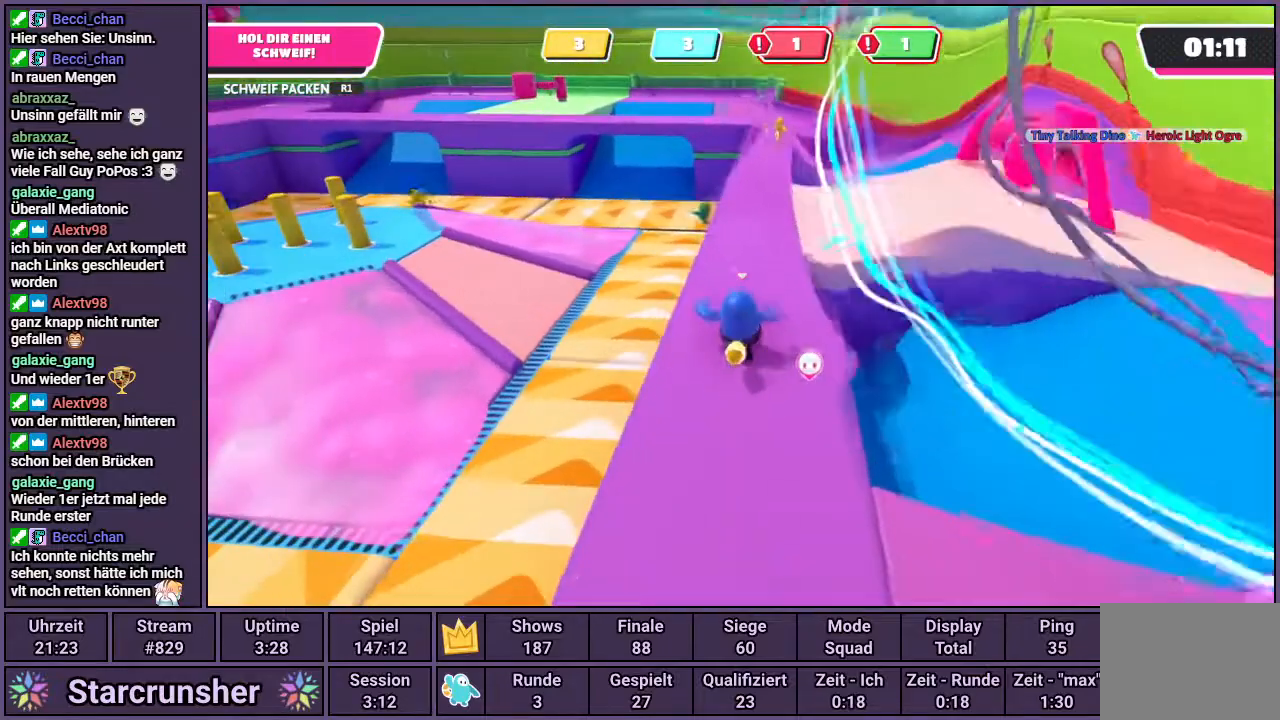
{"buttons": [], "left_stick": "up", "right_stick": "center", "events": []}
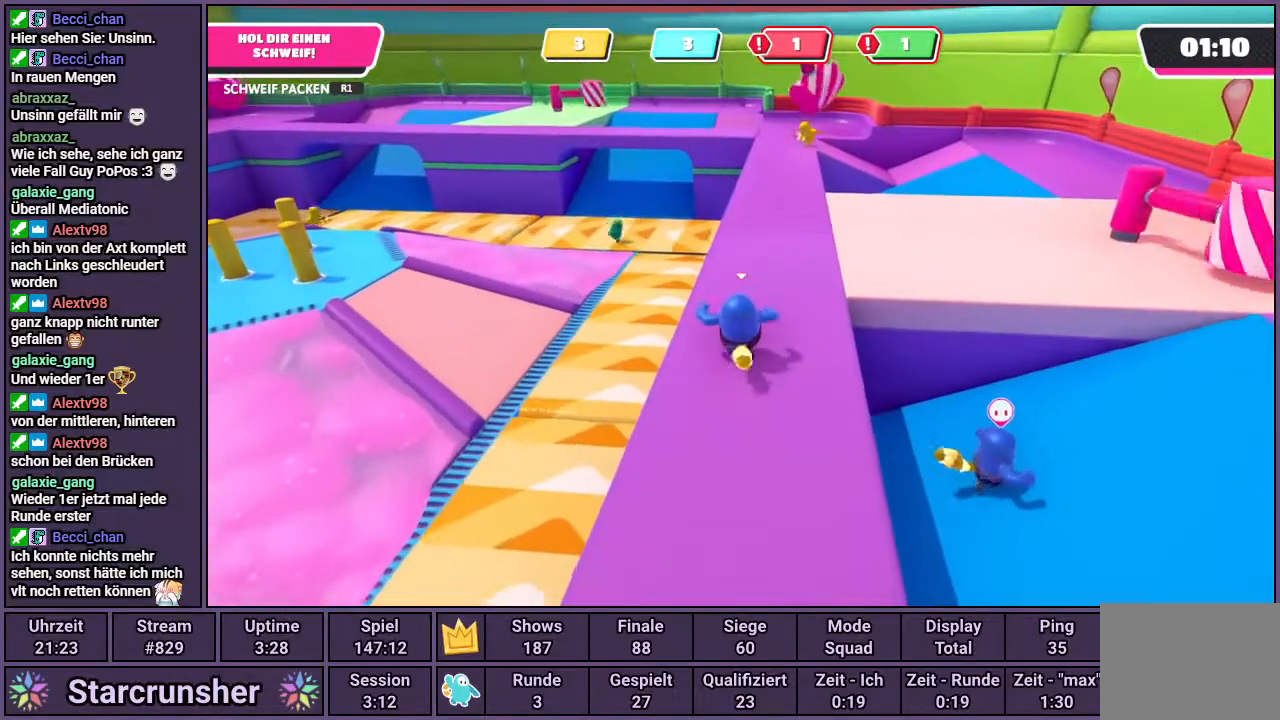
{"buttons": [], "left_stick": "up", "right_stick": "center", "events": [[167, "right_stick", "right"], [267, "right_stick", "center"]]}
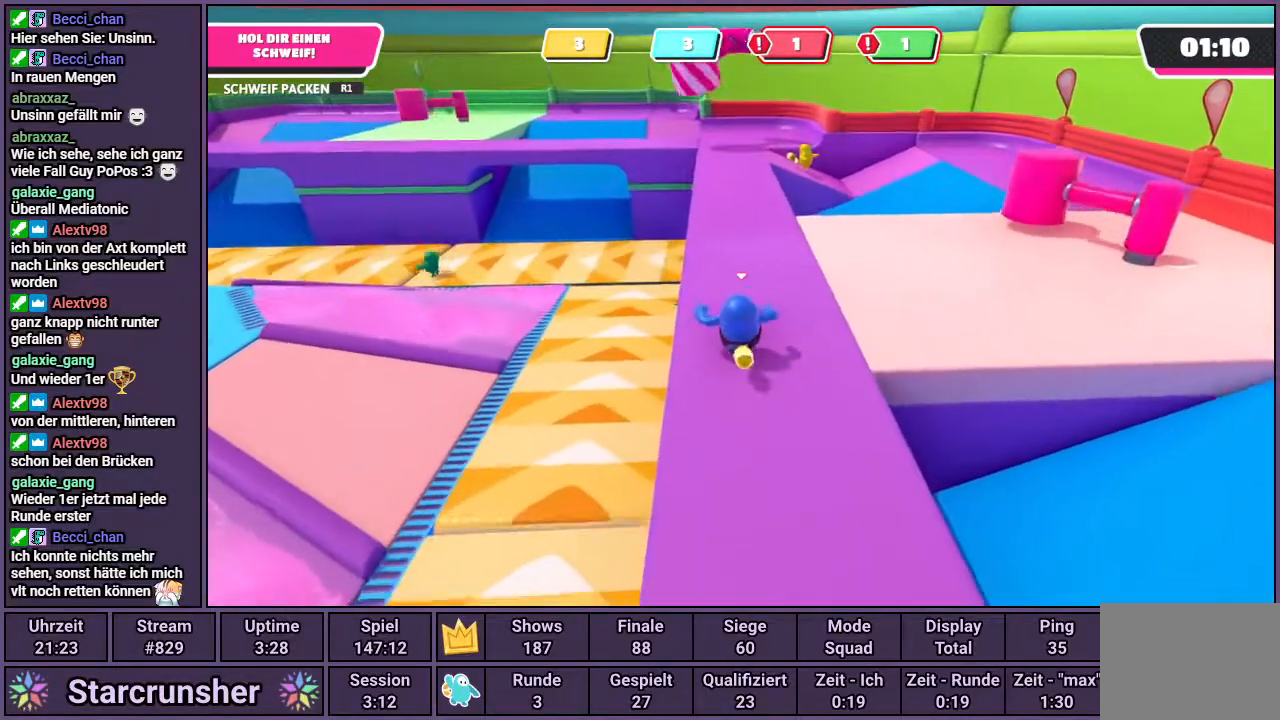
{"buttons": [], "left_stick": "up", "right_stick": "center", "events": [[300, "right_stick", "left"], [383, "right_stick", "center"]]}
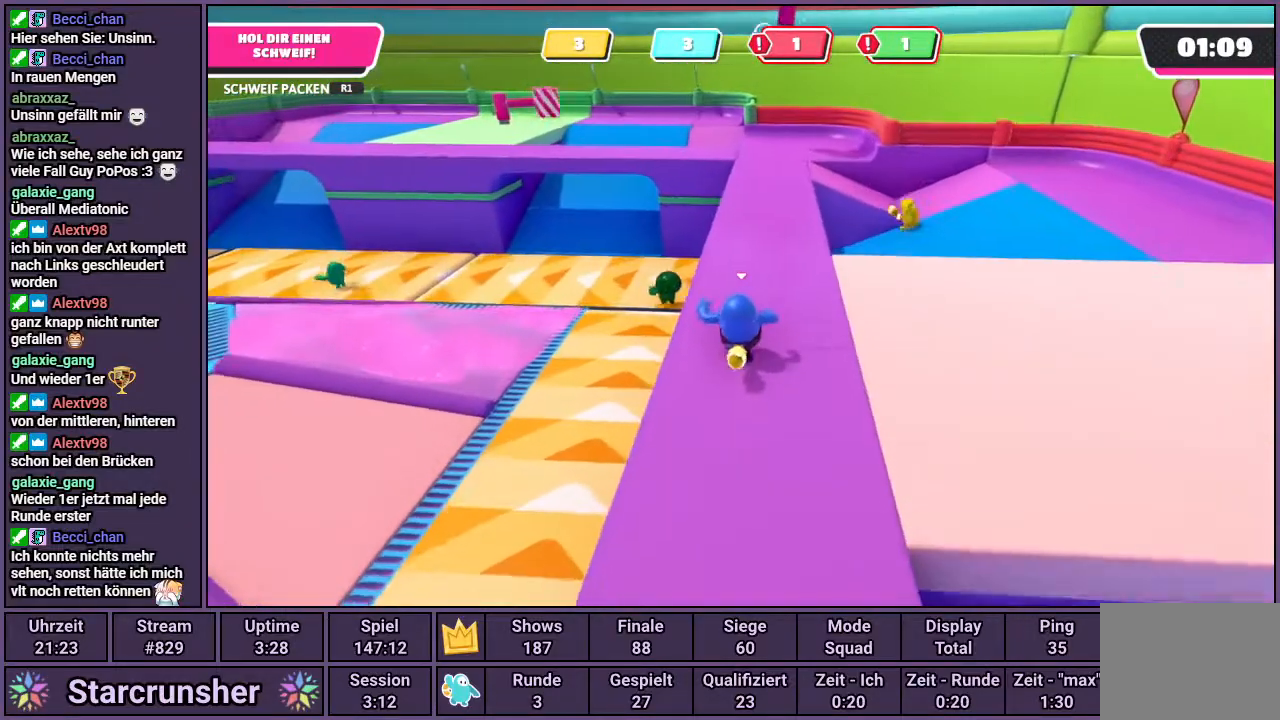
{"buttons": [], "left_stick": "up", "right_stick": "center", "events": []}
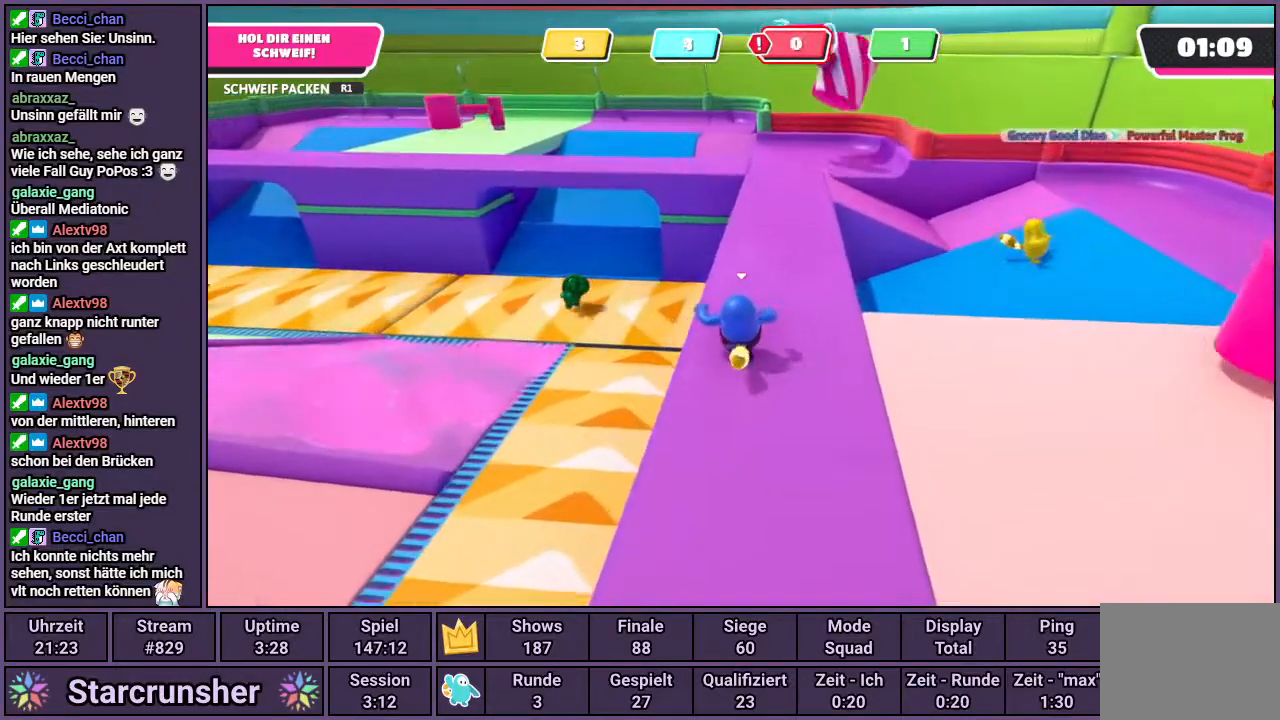
{"buttons": [], "left_stick": "up", "right_stick": "center", "events": []}
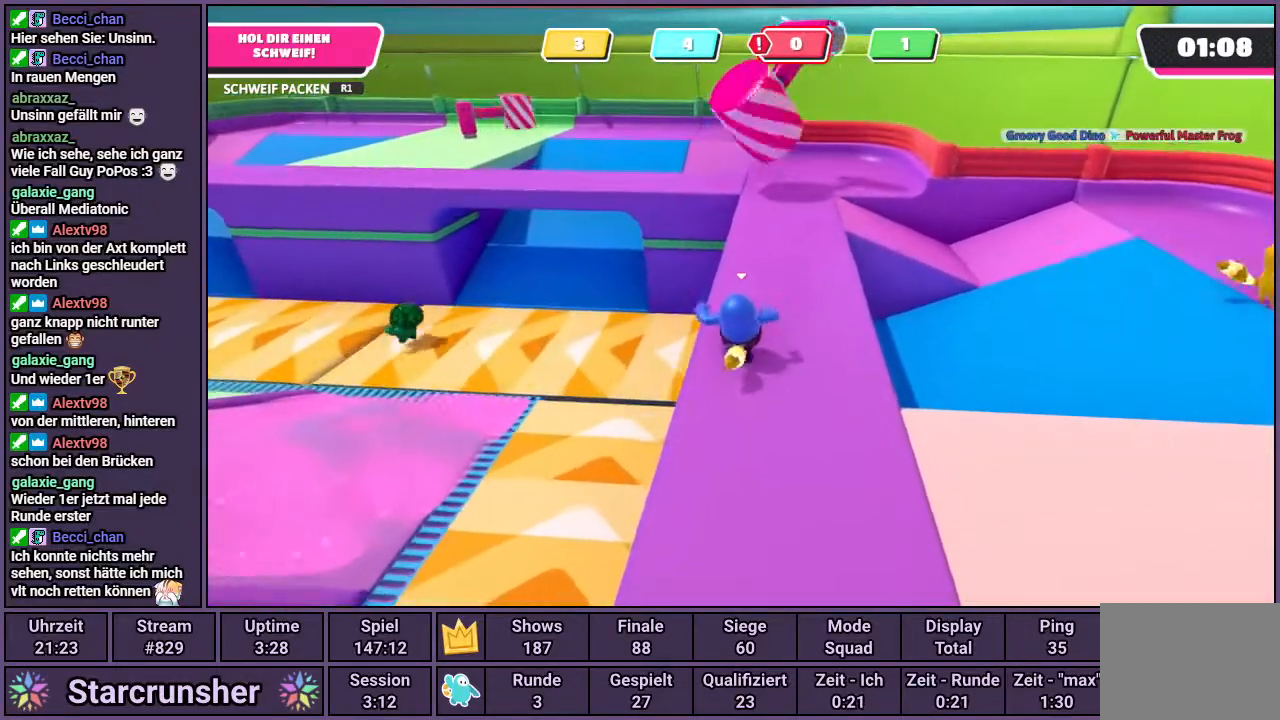
{"buttons": [], "left_stick": "up", "right_stick": "center", "events": []}
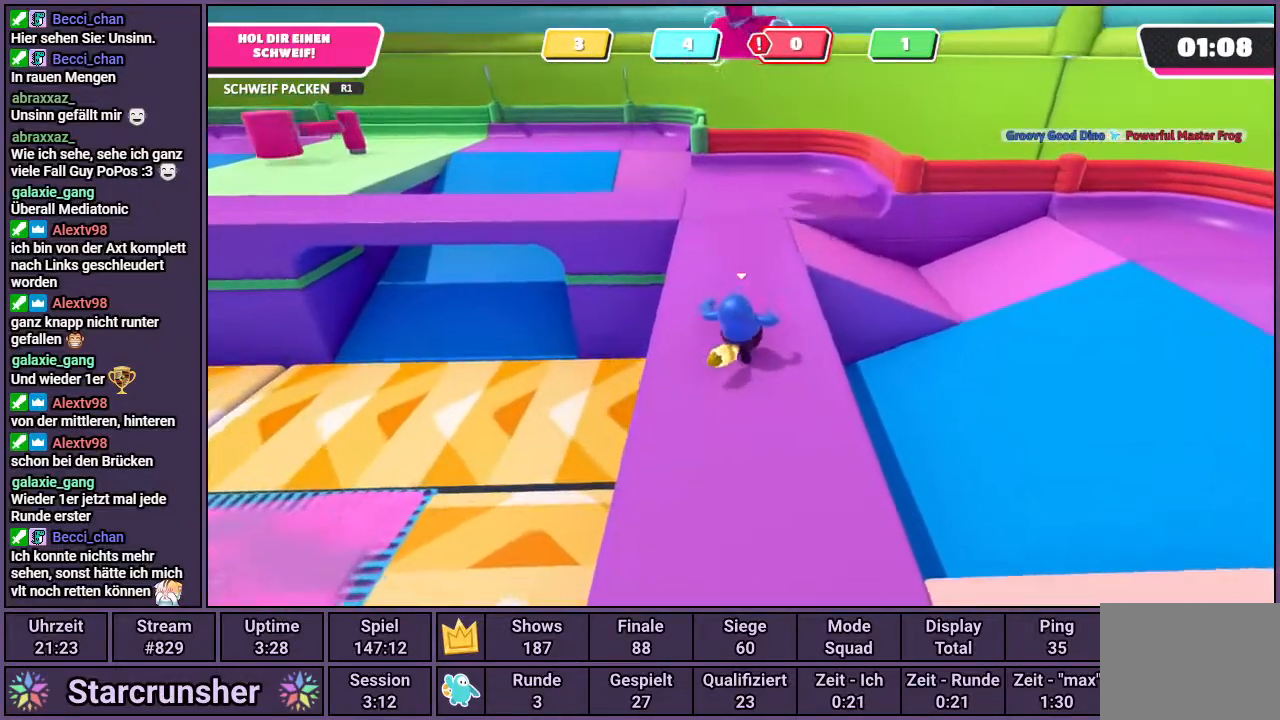
{"buttons": [], "left_stick": "up-right", "right_stick": "left", "events": [[100, "right_stick", "left"], [500, "left_stick", "up-right"]]}
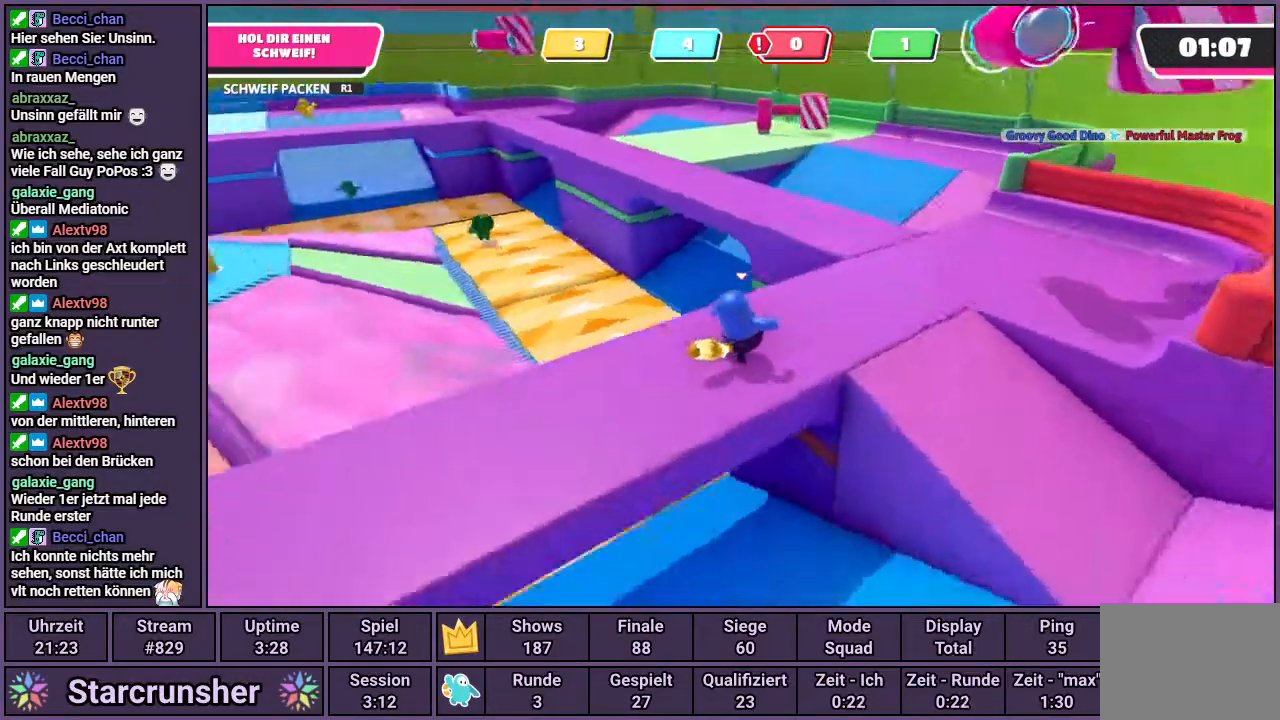
{"buttons": [], "left_stick": "up-right", "right_stick": "center", "events": [[83, "right_stick", "center"]]}